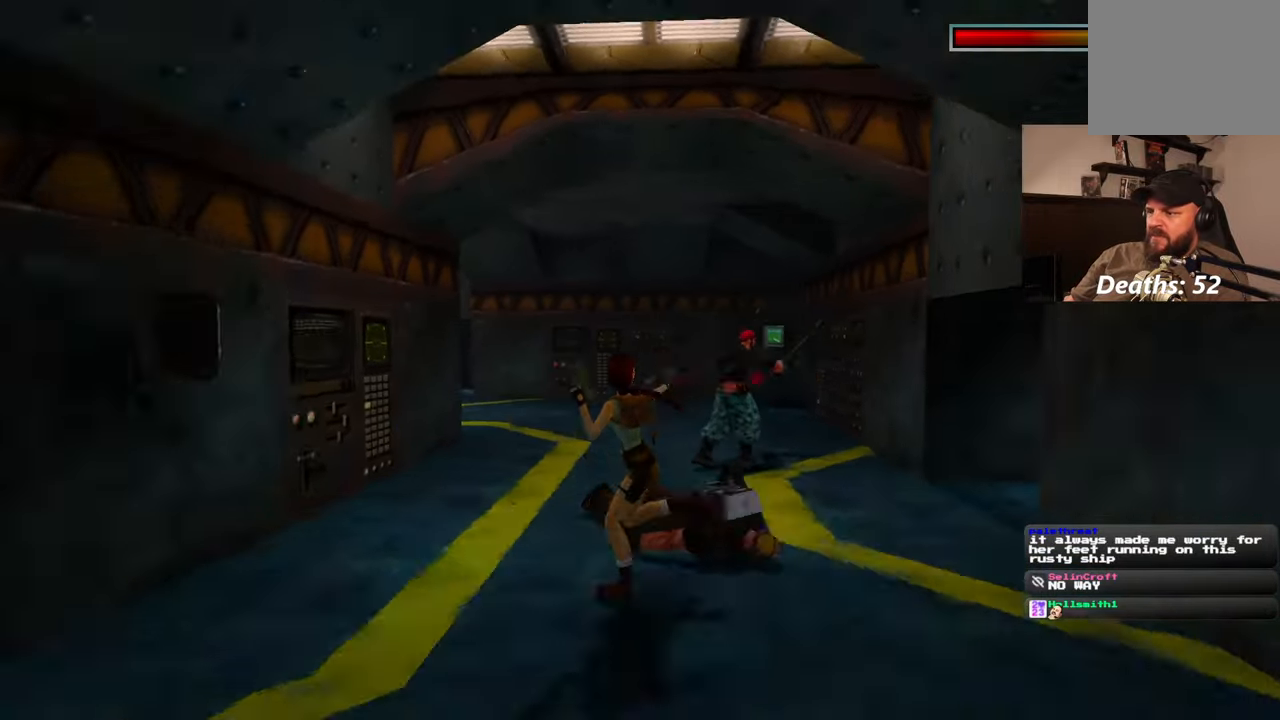
Gameplay with a controller (PlayStation layout); each line is a JSON object with the inputs held at the frame after it. "events" lists button and stick changes between this image and that frame as [ms after this image, input, new state], when the widget could be followed in between. Not read: L2 L3 R2 R3 START.
{"buttons": [], "left_stick": "up-left", "right_stick": "center", "events": [[50, "left_stick", "up-left"]]}
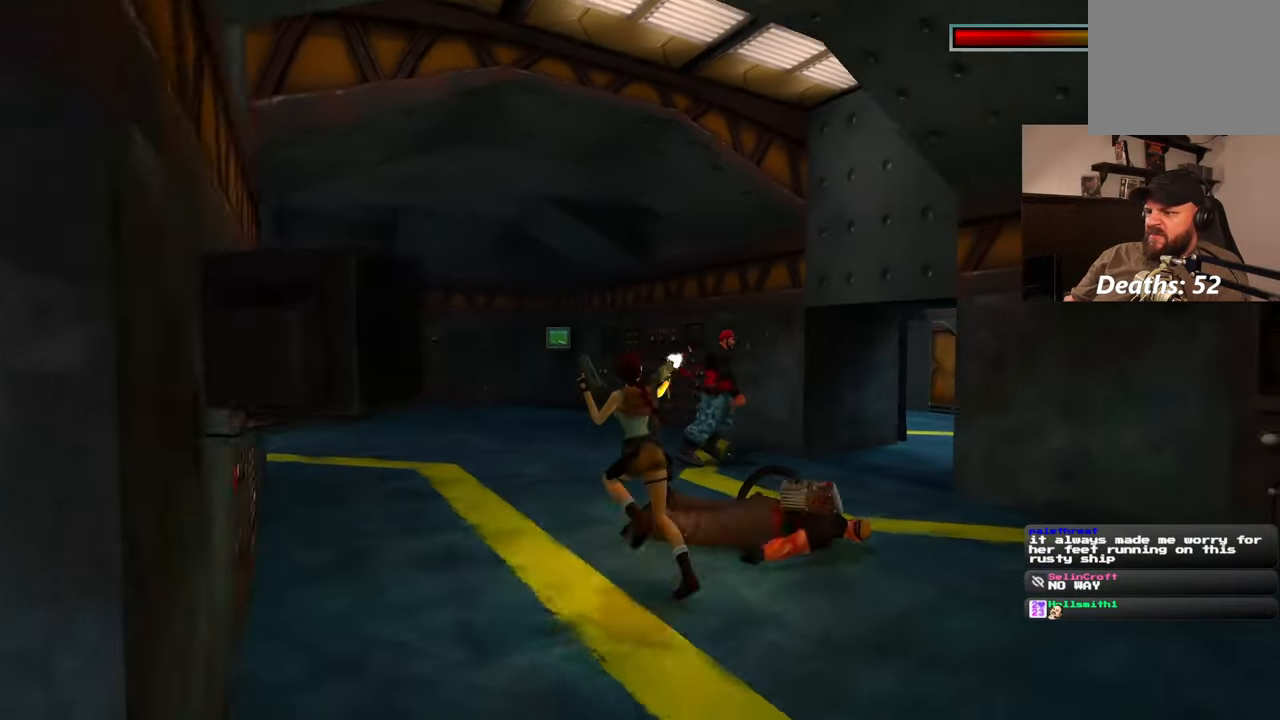
{"buttons": [], "left_stick": "up-left", "right_stick": "center", "events": []}
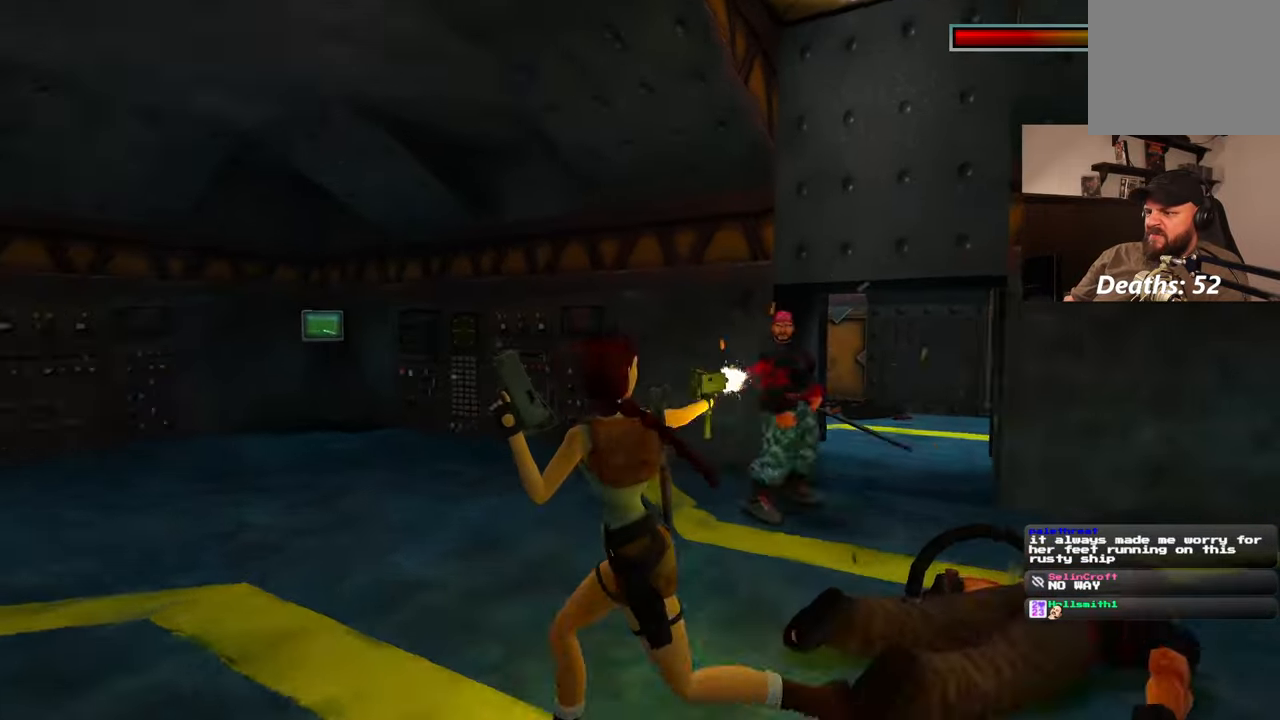
{"buttons": [], "left_stick": "up-left", "right_stick": "center", "events": []}
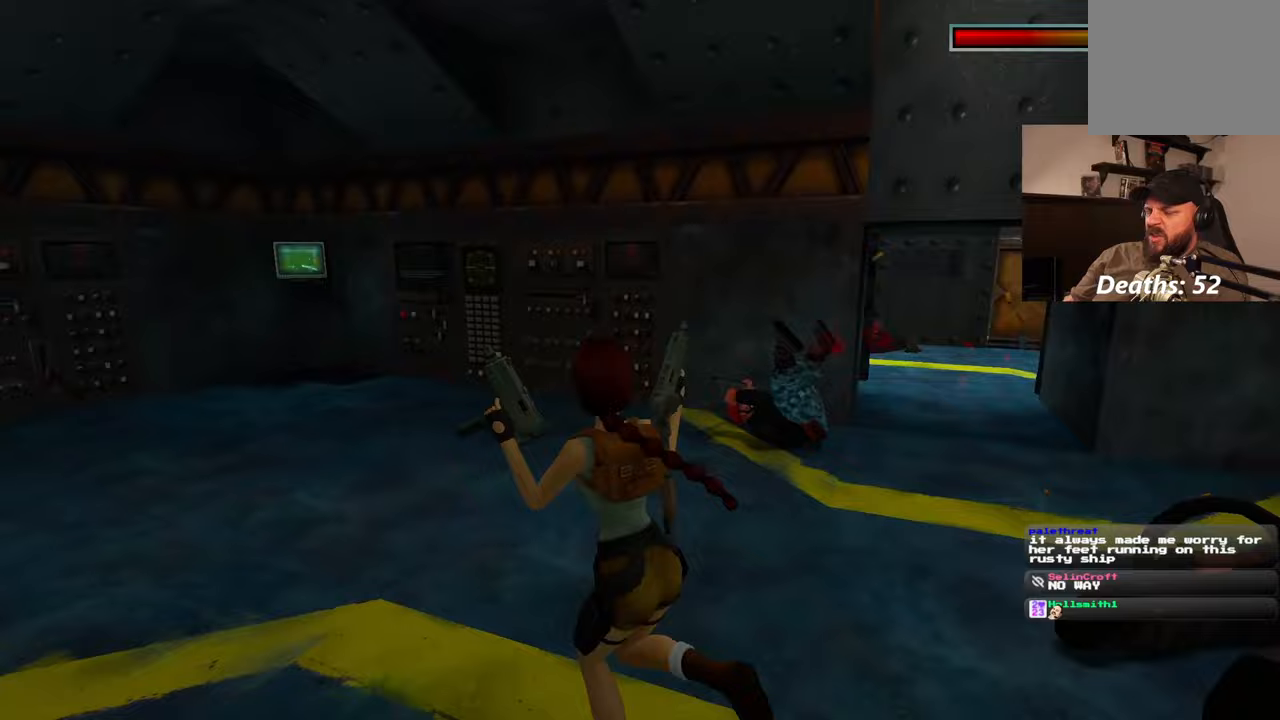
{"buttons": [], "left_stick": "up-left", "right_stick": "left", "events": [[33, "right_stick", "left"]]}
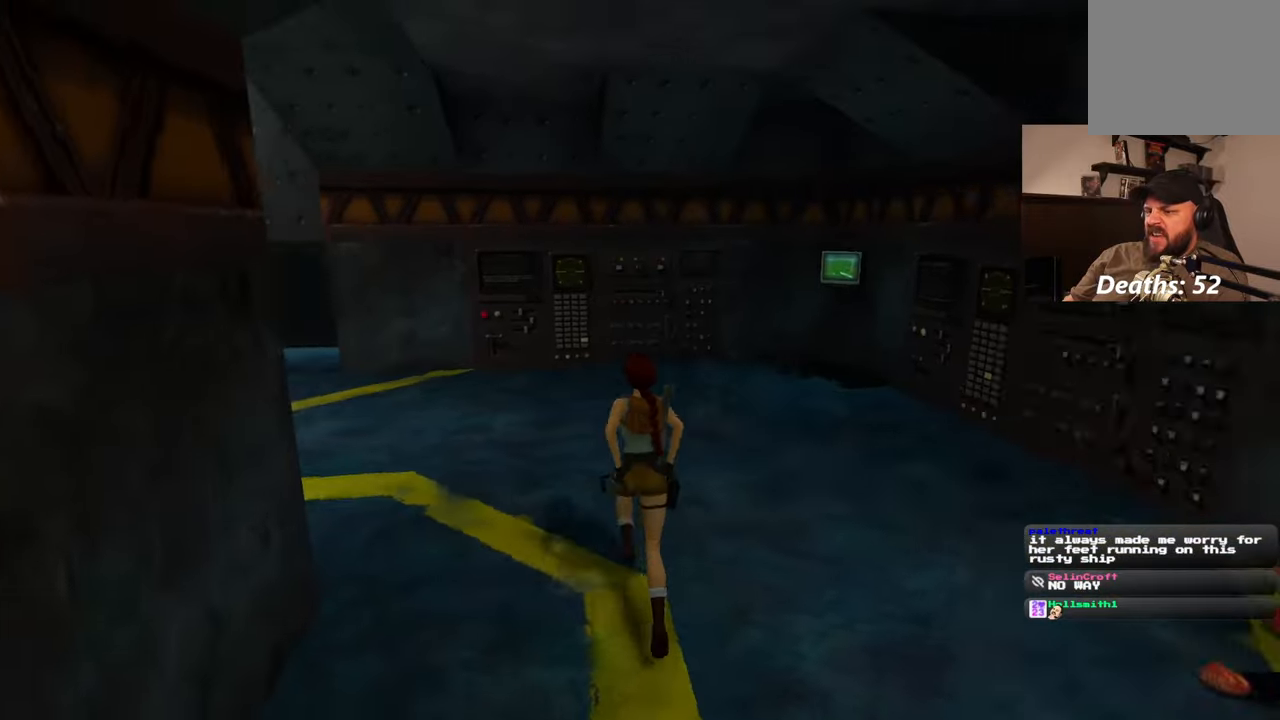
{"buttons": [], "left_stick": "up", "right_stick": "left", "events": [[33, "left_stick", "up"]]}
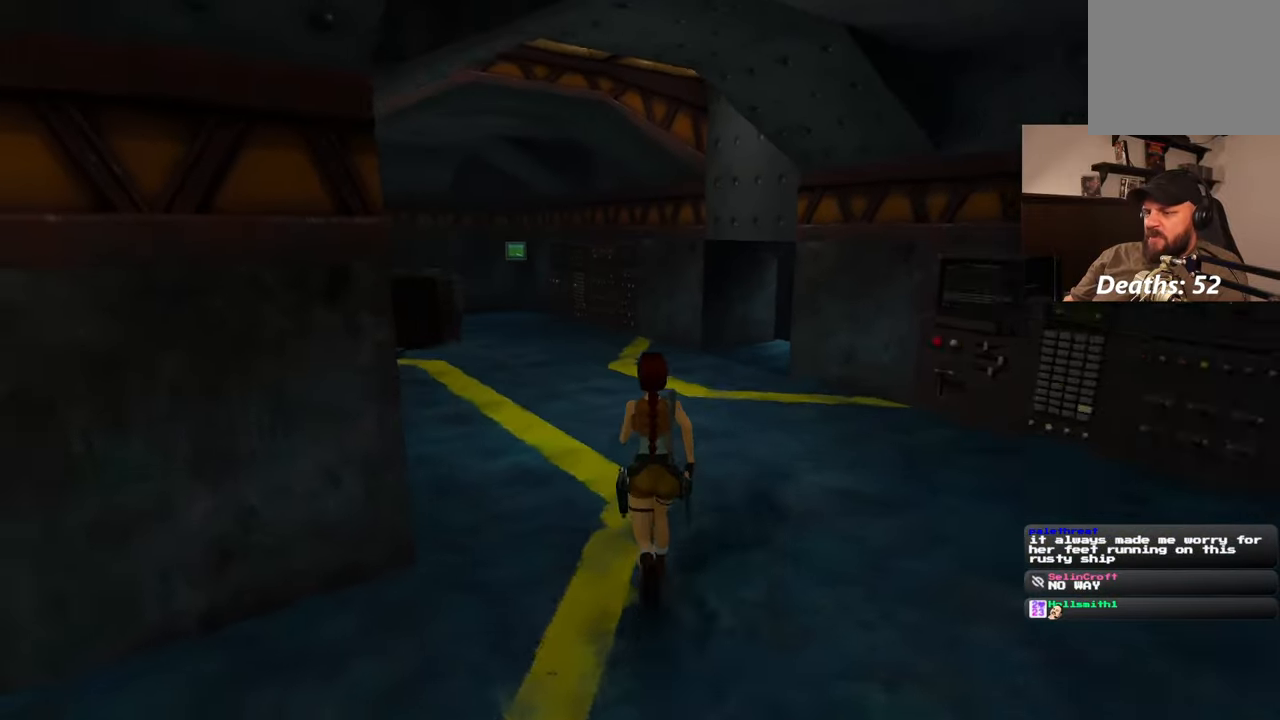
{"buttons": [], "left_stick": "up-right", "right_stick": "left", "events": [[50, "right_stick", "center"], [367, "right_stick", "left"], [483, "left_stick", "up-right"]]}
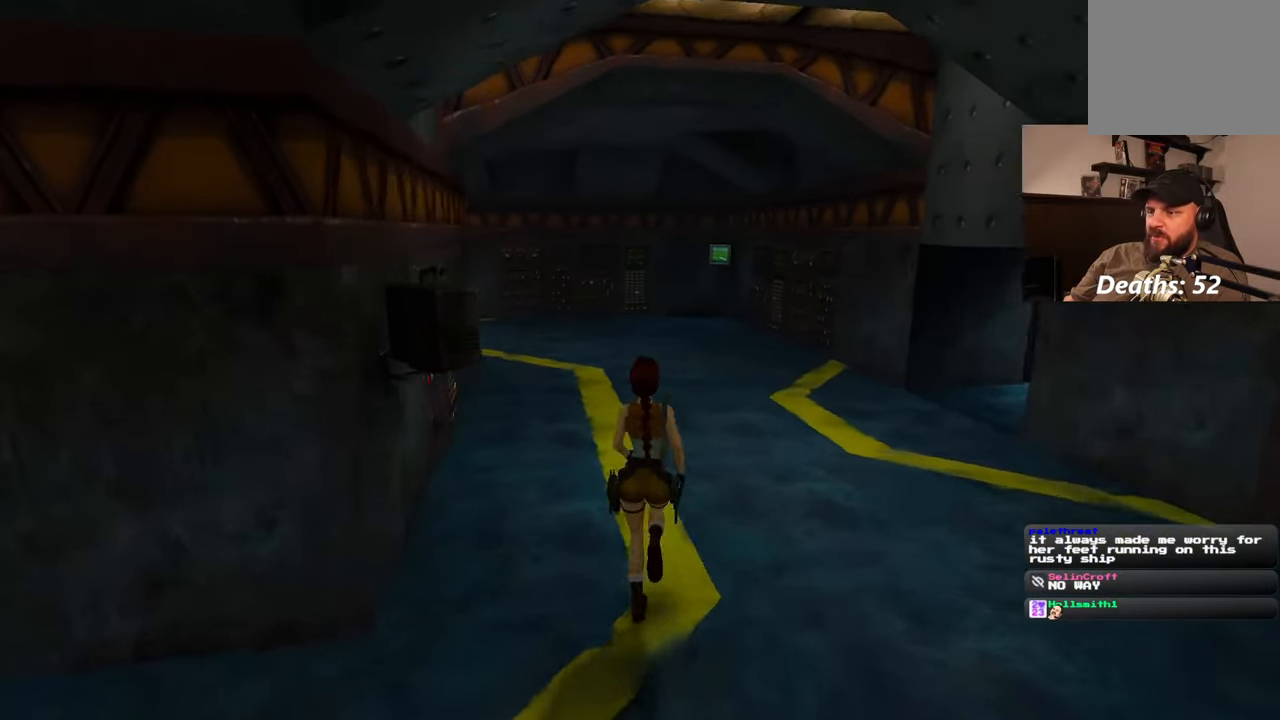
{"buttons": [], "left_stick": "up-left", "right_stick": "left", "events": [[350, "left_stick", "up-left"]]}
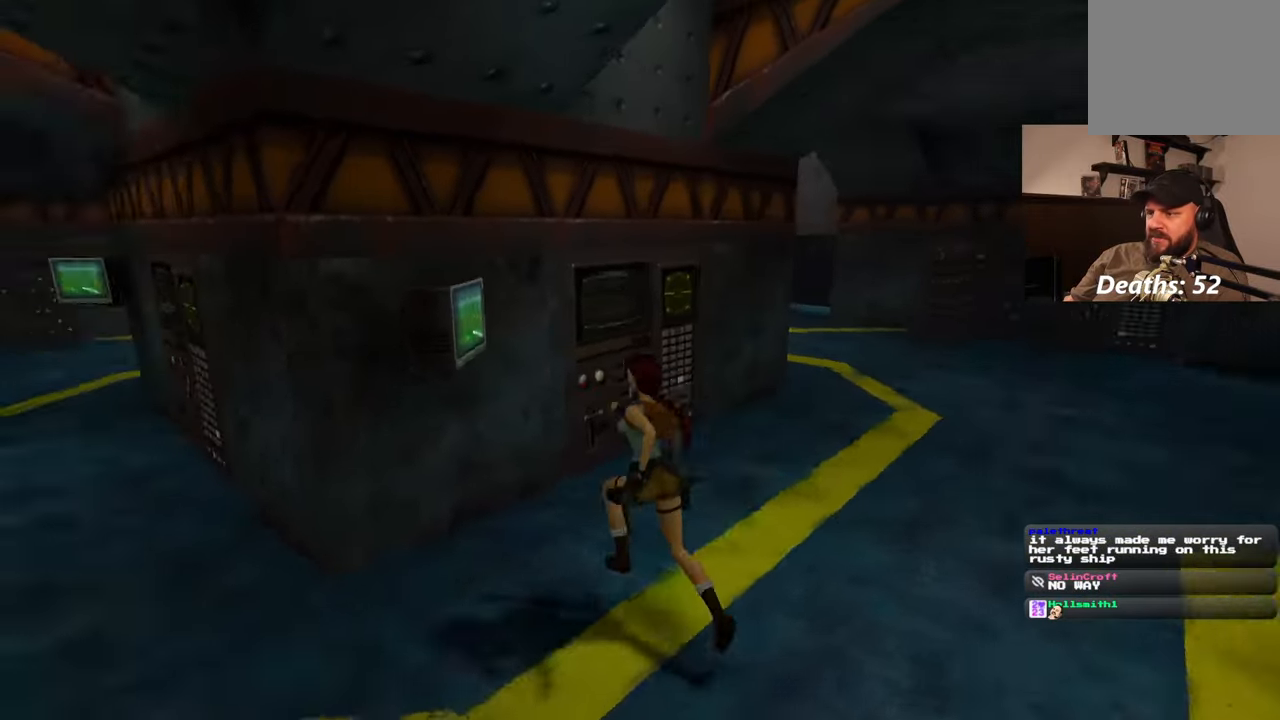
{"buttons": [], "left_stick": "up-left", "right_stick": "left", "events": [[17, "left_stick", "left"], [200, "left_stick", "down"], [417, "left_stick", "left"], [500, "left_stick", "up-left"]]}
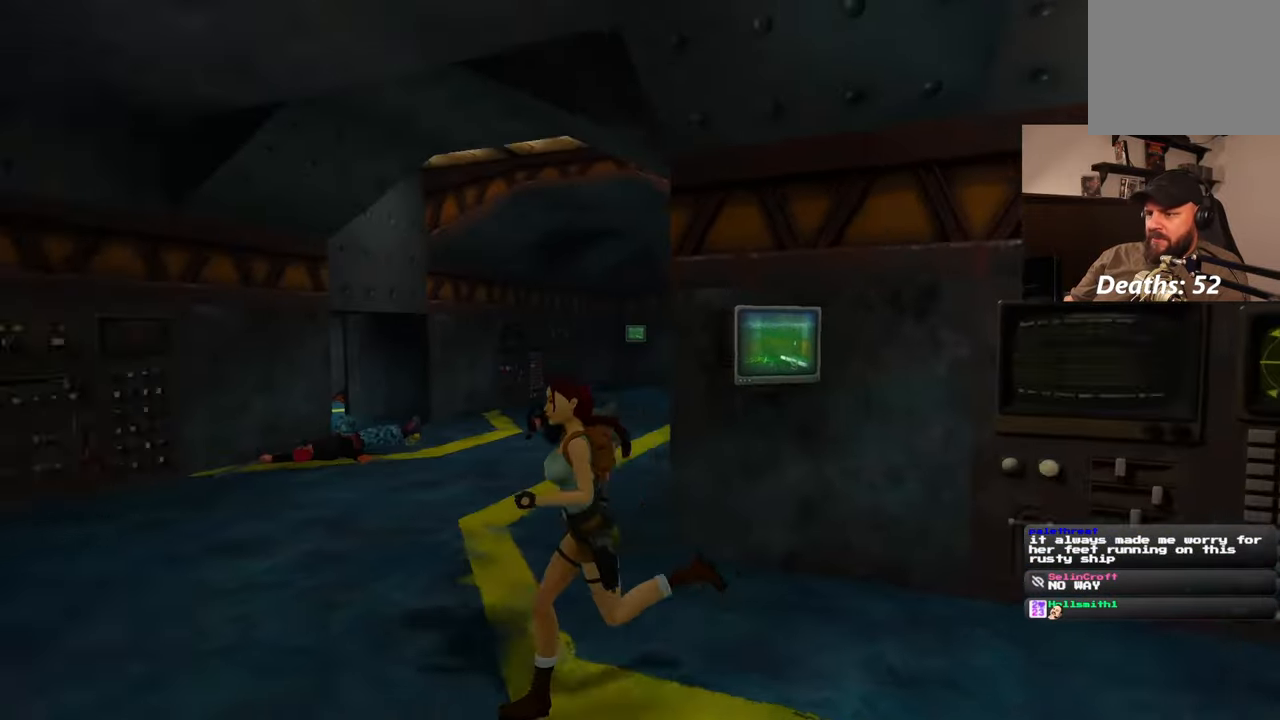
{"buttons": [], "left_stick": "up", "right_stick": "center", "events": [[33, "right_stick", "center"], [250, "left_stick", "up"]]}
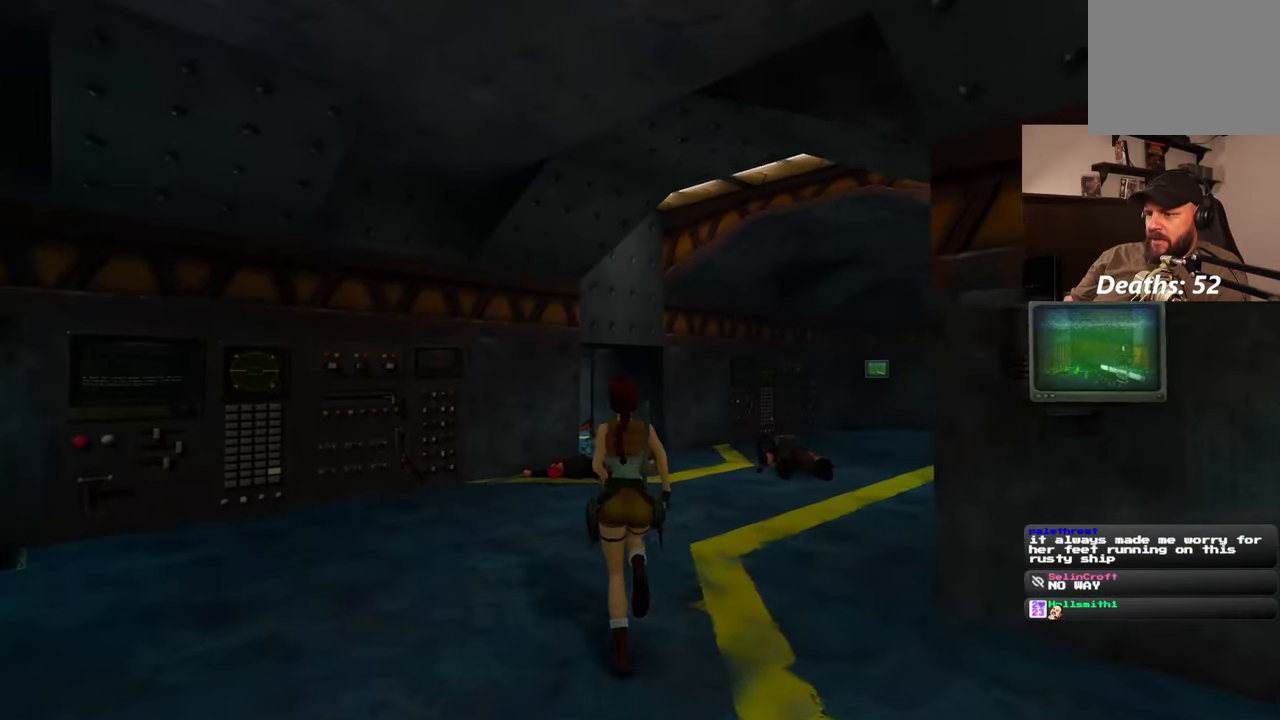
{"buttons": ["SQUARE"], "left_stick": "up", "right_stick": "center", "events": [[217, "SQUARE", "down"]]}
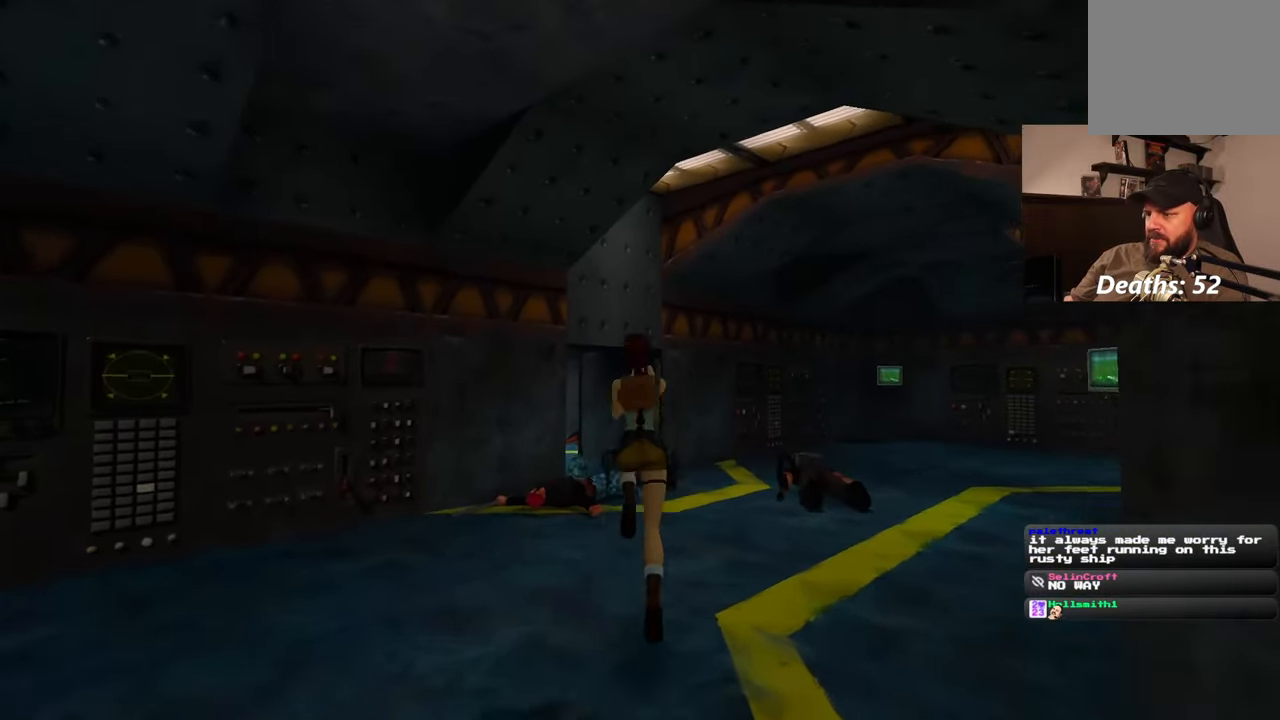
{"buttons": [], "left_stick": "up", "right_stick": "left", "events": [[17, "SQUARE", "up"], [267, "left_stick", "up-right"], [450, "left_stick", "up"], [450, "right_stick", "left"]]}
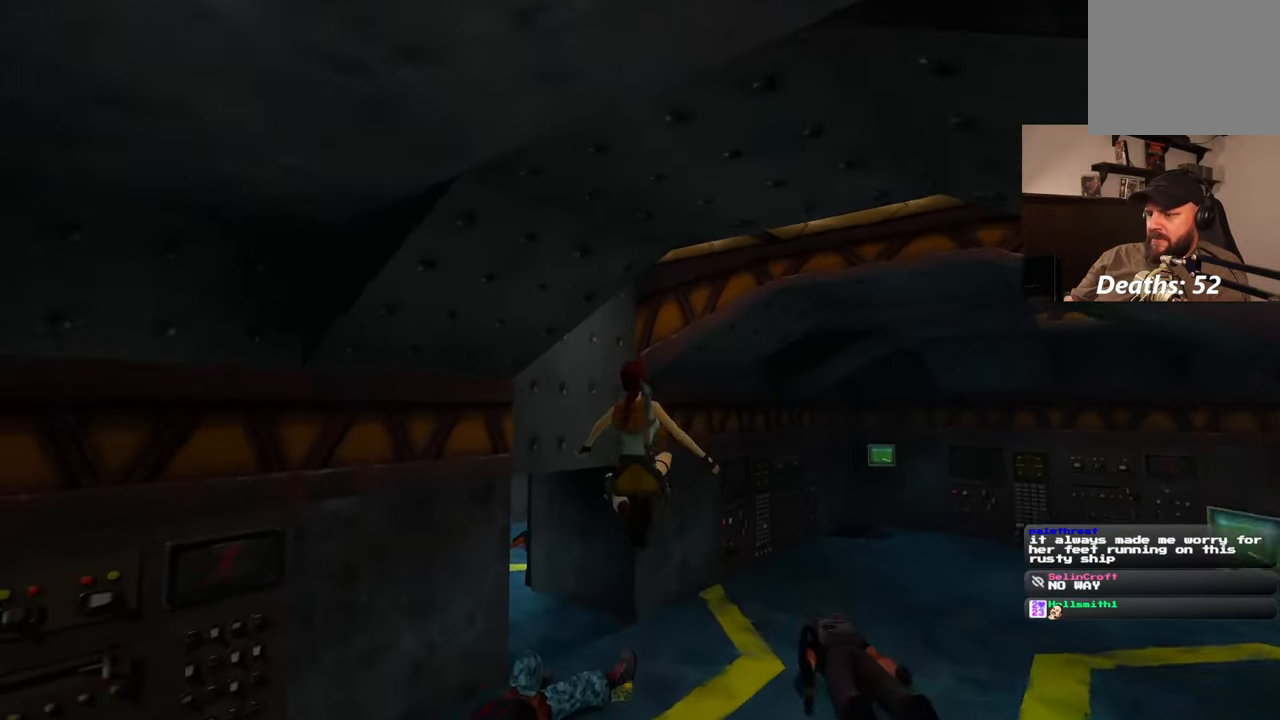
{"buttons": [], "left_stick": "down", "right_stick": "left", "events": [[67, "left_stick", "up-left"], [83, "right_stick", "center"], [300, "left_stick", "center"], [350, "right_stick", "left"], [417, "left_stick", "down-right"], [500, "left_stick", "down"]]}
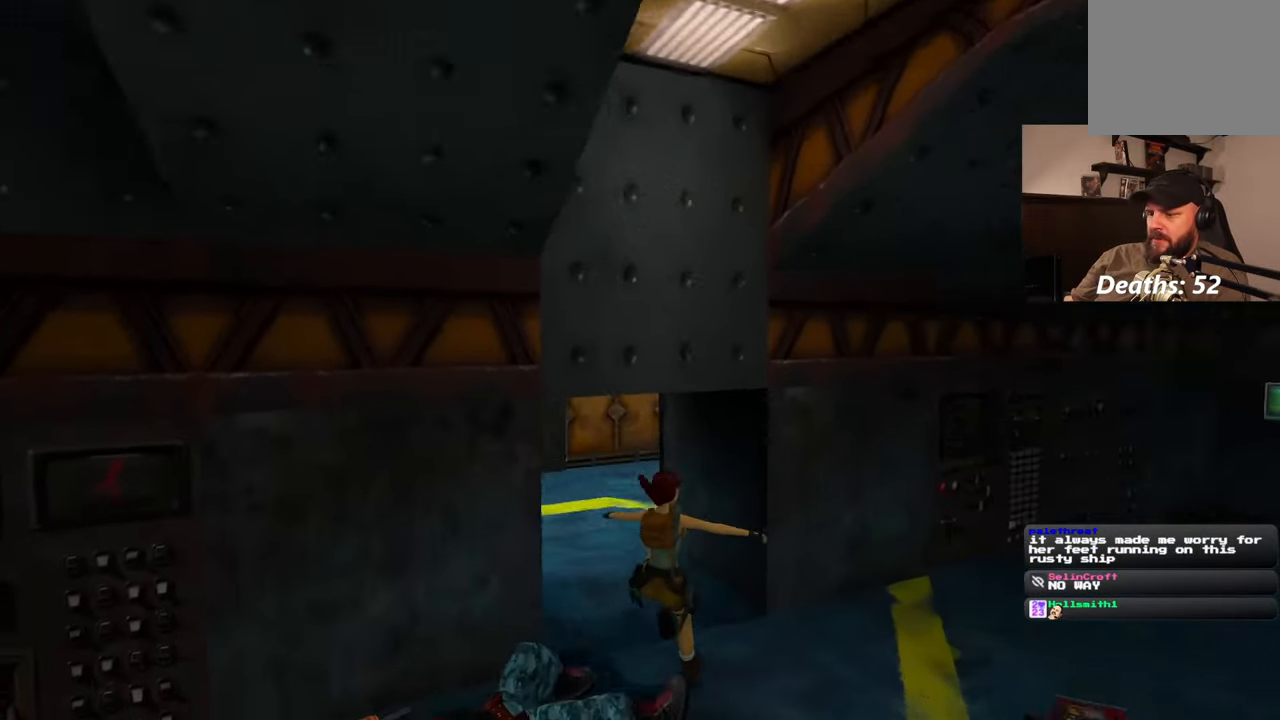
{"buttons": [], "left_stick": "down-left", "right_stick": "left", "events": [[183, "left_stick", "left"], [317, "right_stick", "down"], [450, "left_stick", "down-left"], [500, "right_stick", "left"]]}
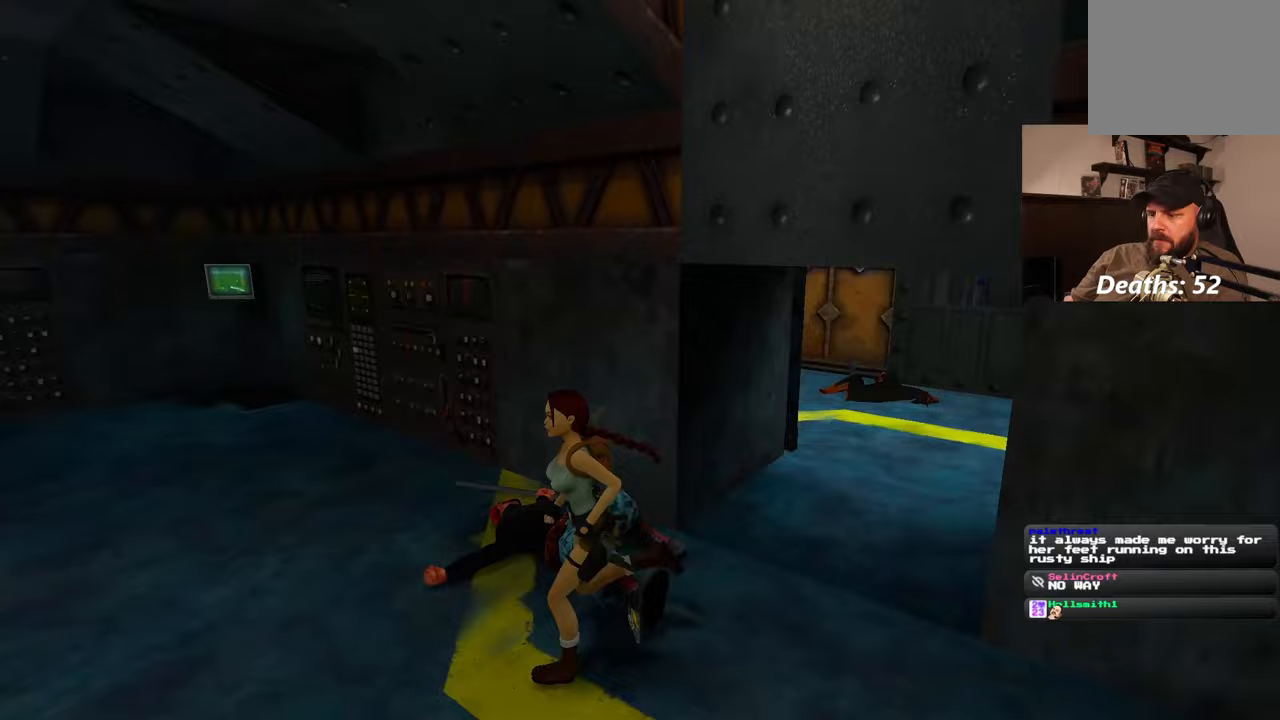
{"buttons": [], "left_stick": "down-right", "right_stick": "left", "events": [[467, "left_stick", "down-right"]]}